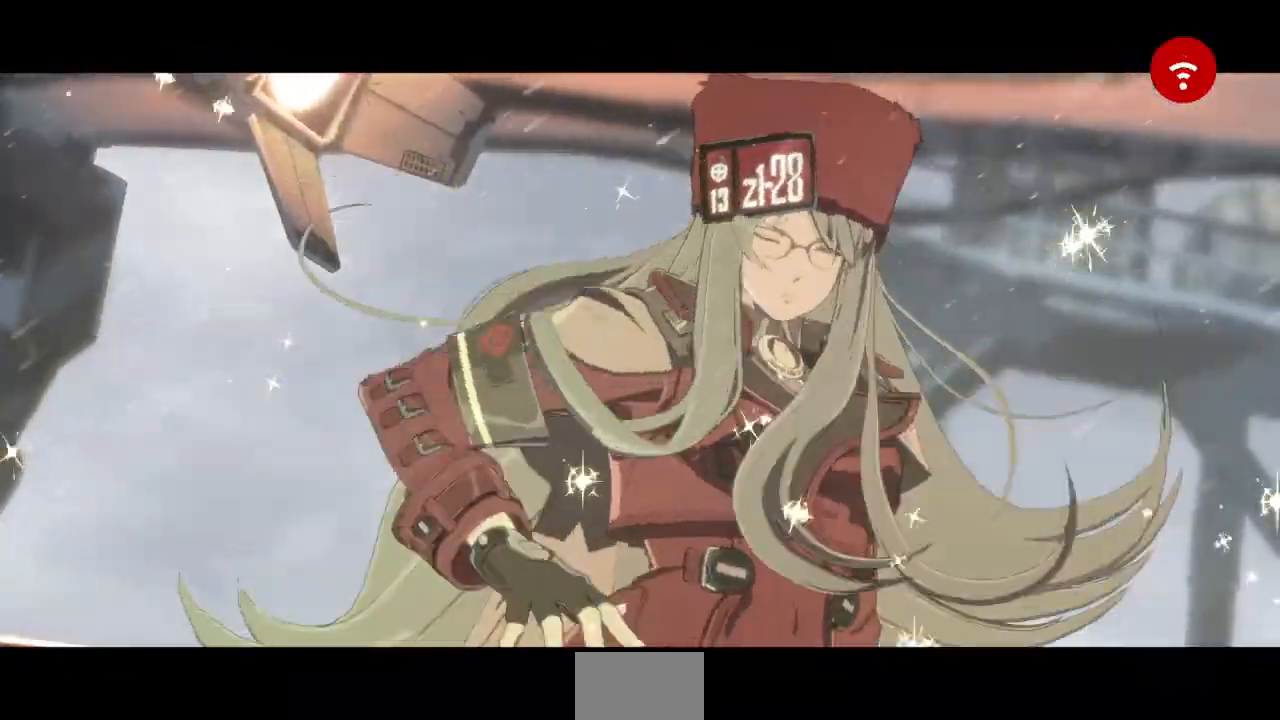
Gameplay with a controller (arcade stick); each line is a JSON object with the inputs held at the frame after it. "events" lists button and stick changes between this image and that frame as [ms after this image, input, new state], when the widget could be followed in between. Not read: L3 R3 SELECT START other_buttons.
{"buttons": ["CROSS"], "events": [[40, "CROSS", "down"], [120, "CROSS", "up"], [200, "CROSS", "down"], [280, "CROSS", "up"], [400, "CROSS", "down"]]}
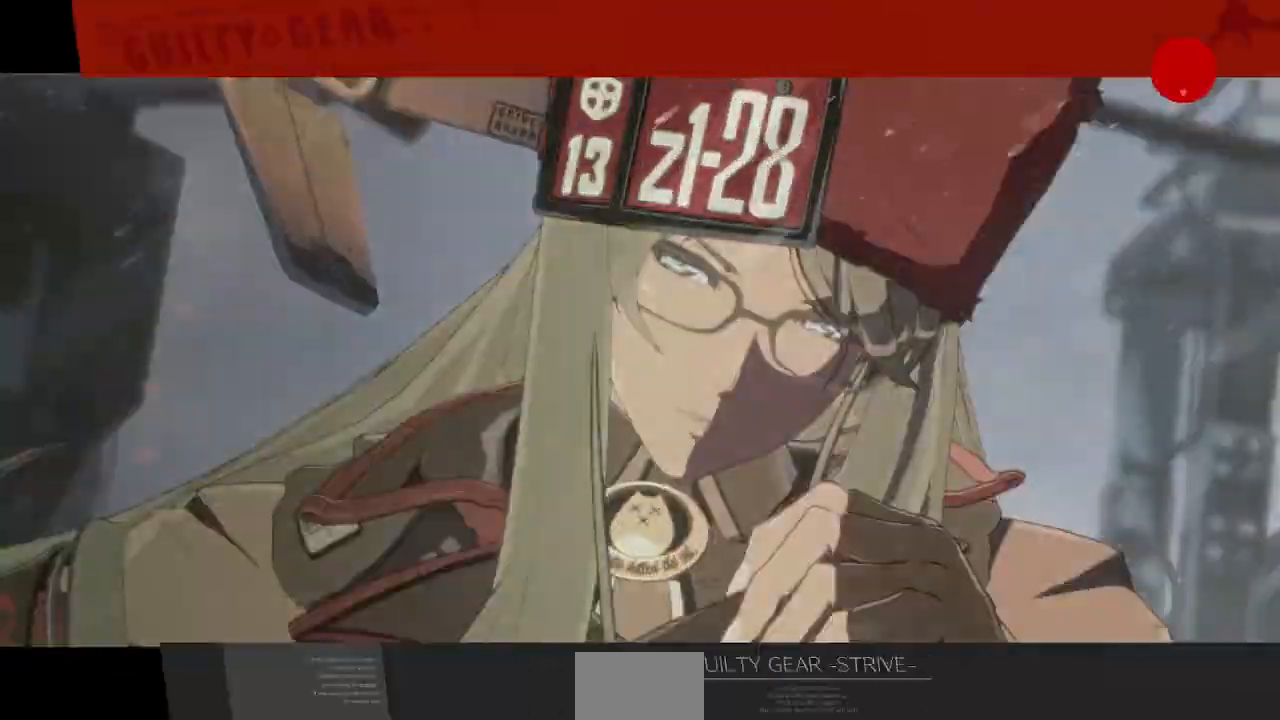
{"buttons": ["CROSS"], "events": [[80, "CROSS", "up"], [120, "CROSS", "down"], [200, "CROSS", "up"], [240, "CROSS", "down"], [440, "CROSS", "up"], [480, "CROSS", "down"]]}
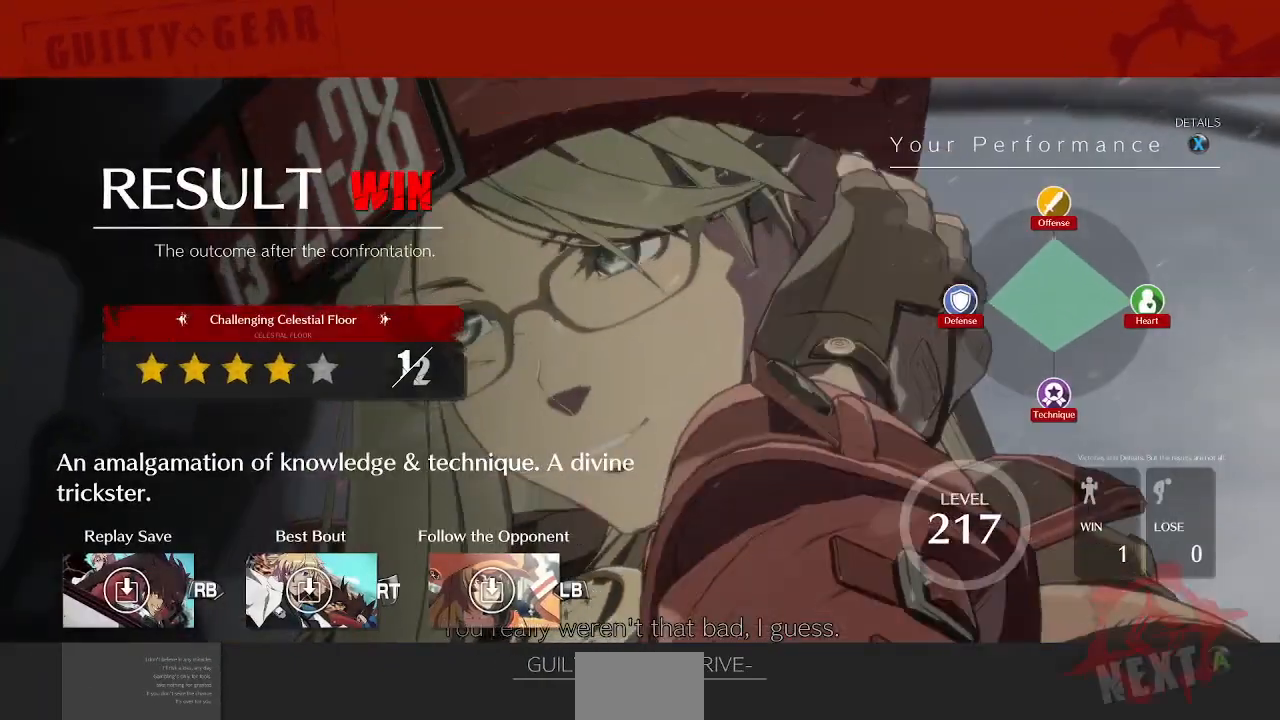
{"buttons": ["CROSS"], "events": [[80, "CROSS", "up"], [240, "CROSS", "down"], [320, "CROSS", "up"], [360, "CROSS", "down"], [400, "CROSS", "up"], [480, "CROSS", "down"]]}
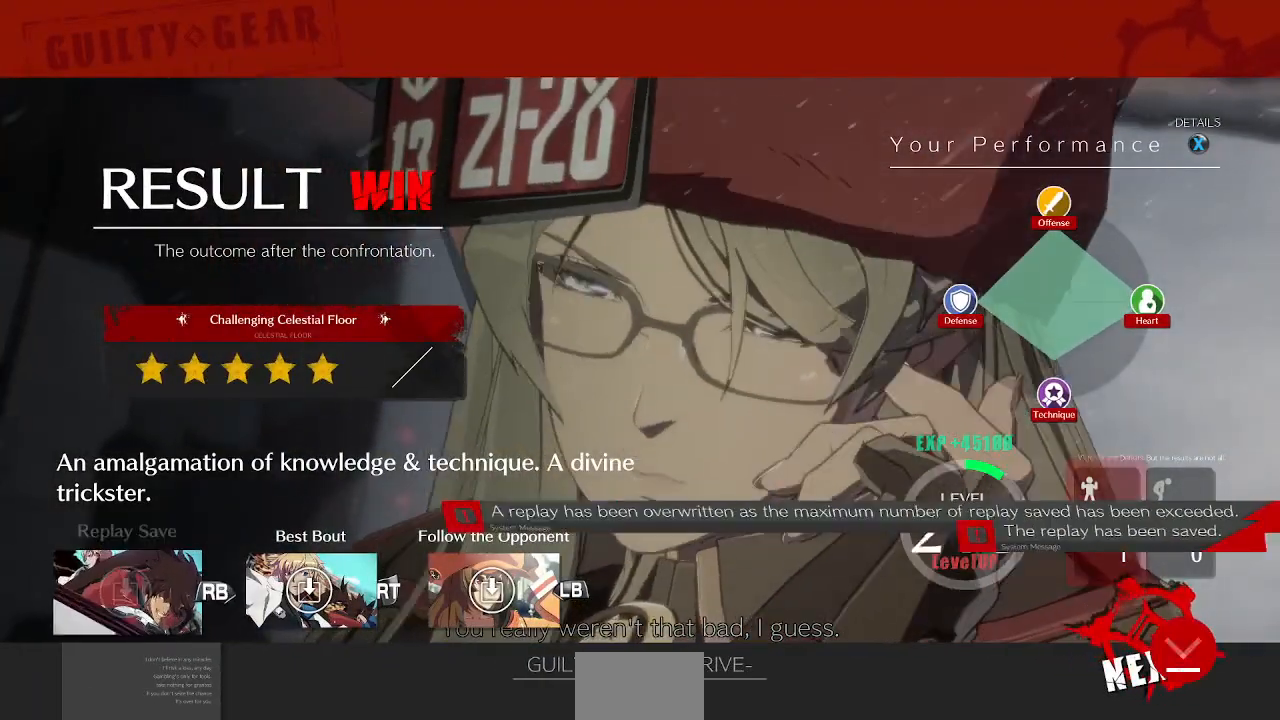
{"buttons": [], "events": [[160, "CROSS", "up"], [240, "CROSS", "down"], [280, "CROSS", "up"], [360, "CROSS", "down"], [440, "CROSS", "up"]]}
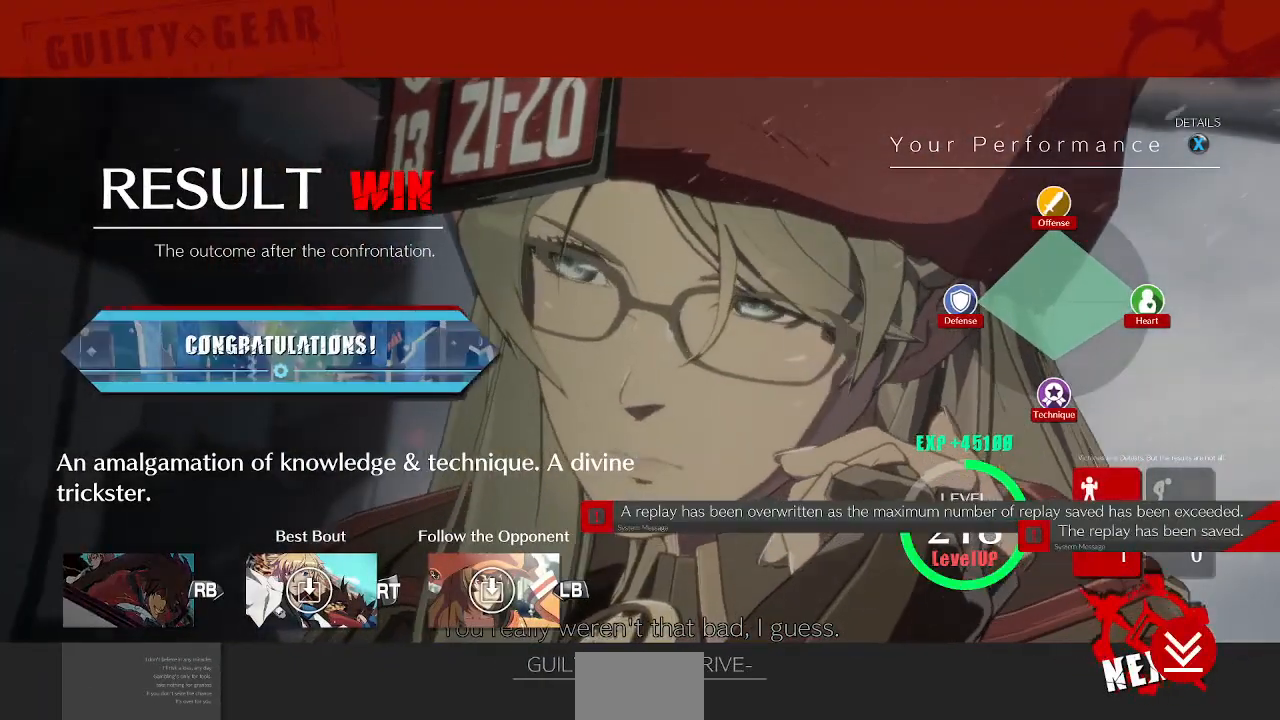
{"buttons": ["CROSS"], "events": [[200, "CROSS", "down"], [320, "CROSS", "up"], [400, "CROSS", "down"], [440, "CROSS", "up"], [520, "CROSS", "down"]]}
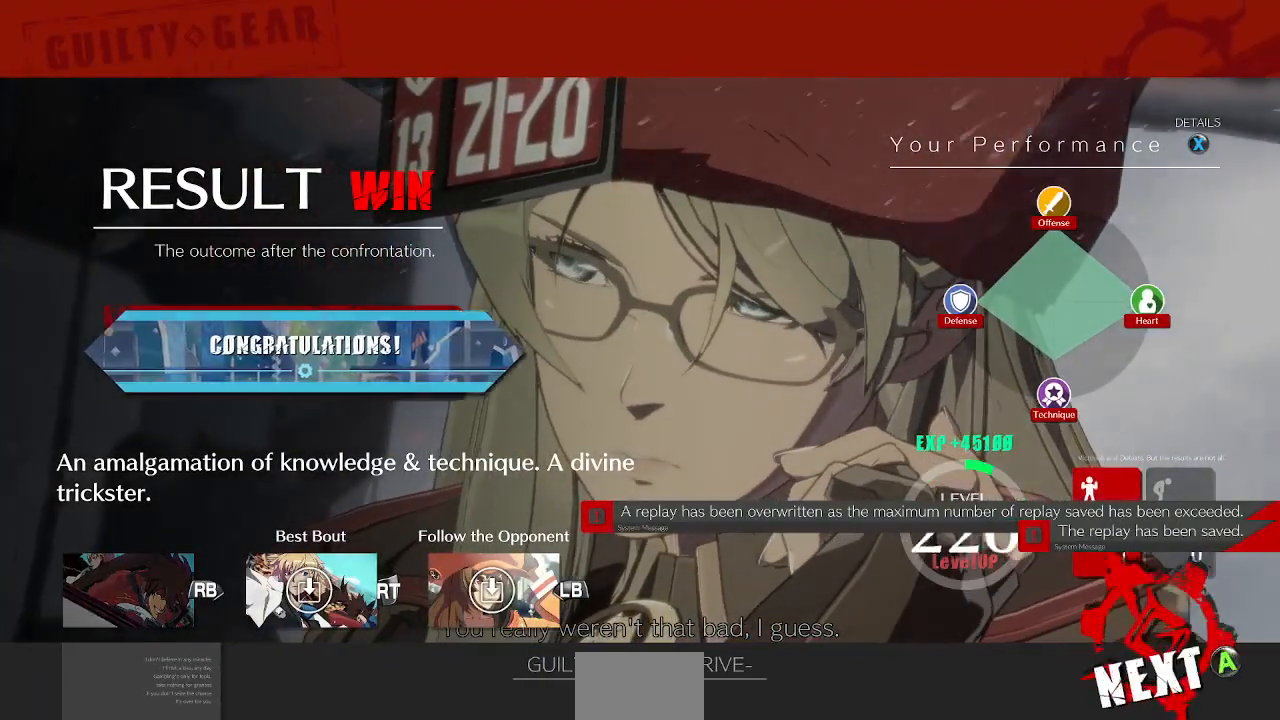
{"buttons": [], "events": [[120, "CROSS", "up"], [160, "CROSS", "down"], [240, "CROSS", "up"], [280, "CROSS", "down"], [400, "CROSS", "up"], [440, "CROSS", "down"], [480, "CROSS", "up"]]}
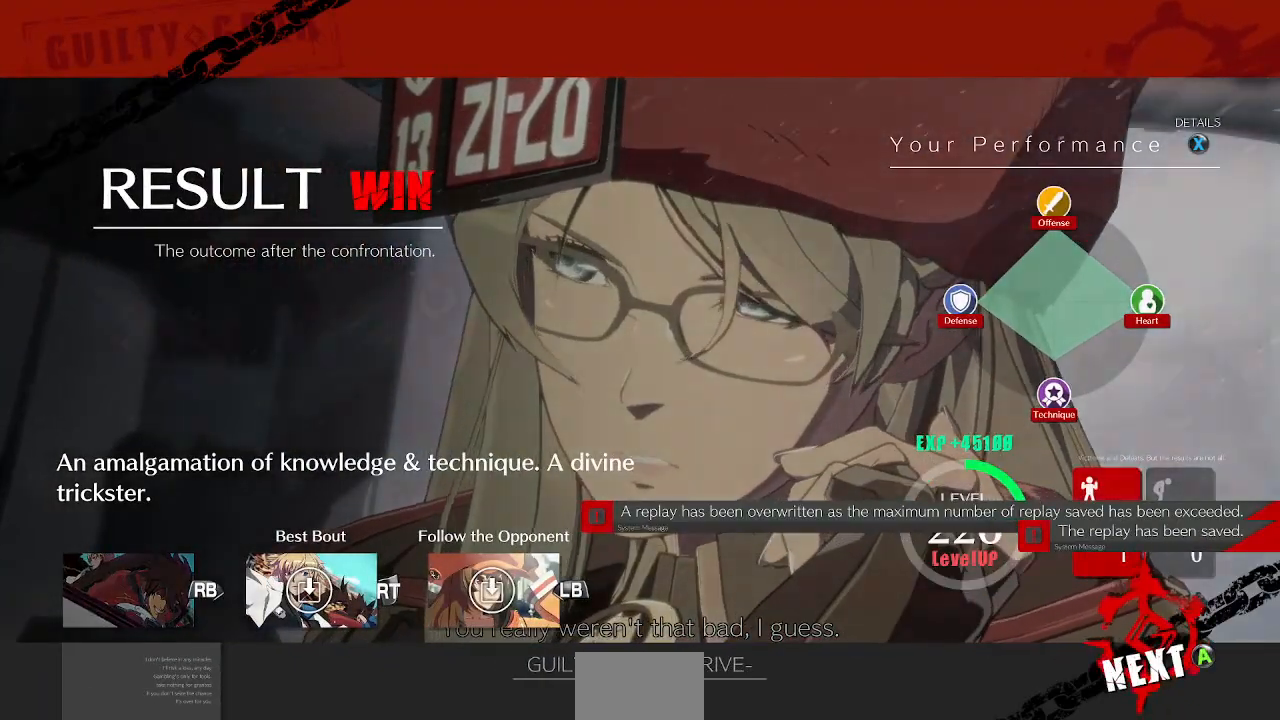
{"buttons": [], "events": [[40, "CROSS", "down"], [120, "CROSS", "up"], [240, "CROSS", "down"], [280, "CROSS", "up"]]}
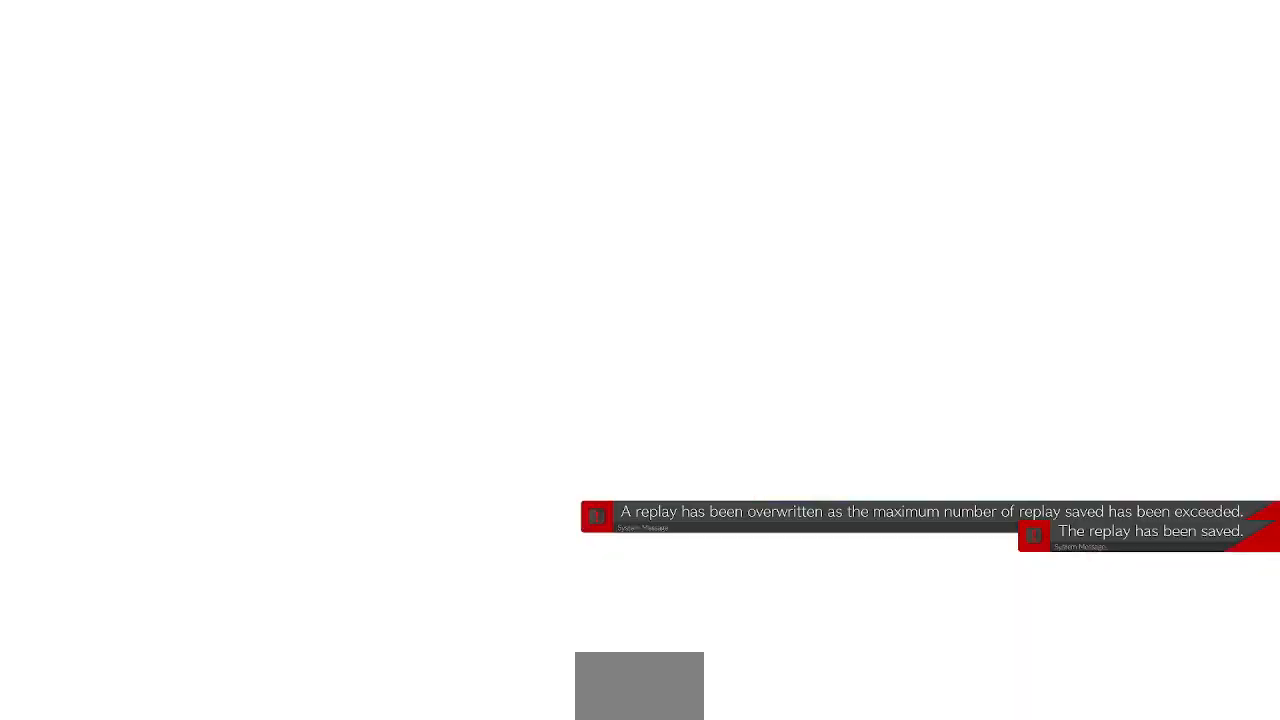
{"buttons": [], "events": [[40, "CROSS", "down"], [80, "CROSS", "up"], [240, "CROSS", "down"], [280, "CROSS", "up"]]}
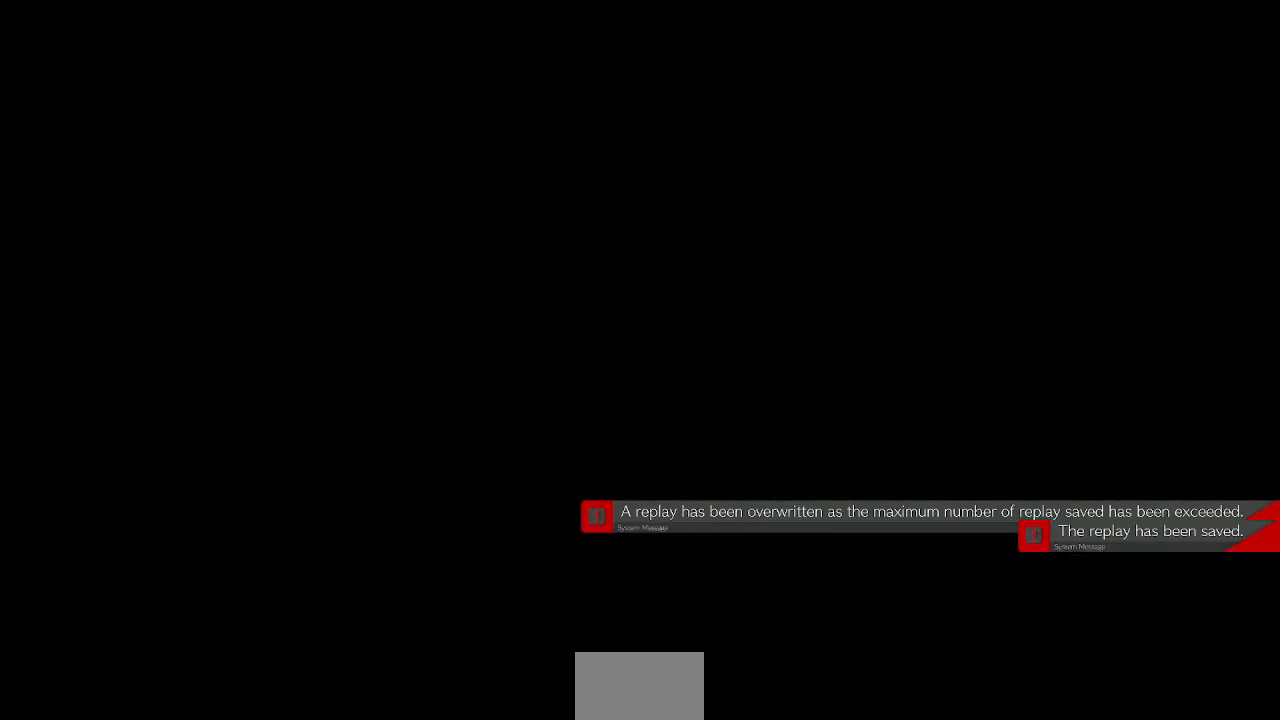
{"buttons": [], "events": []}
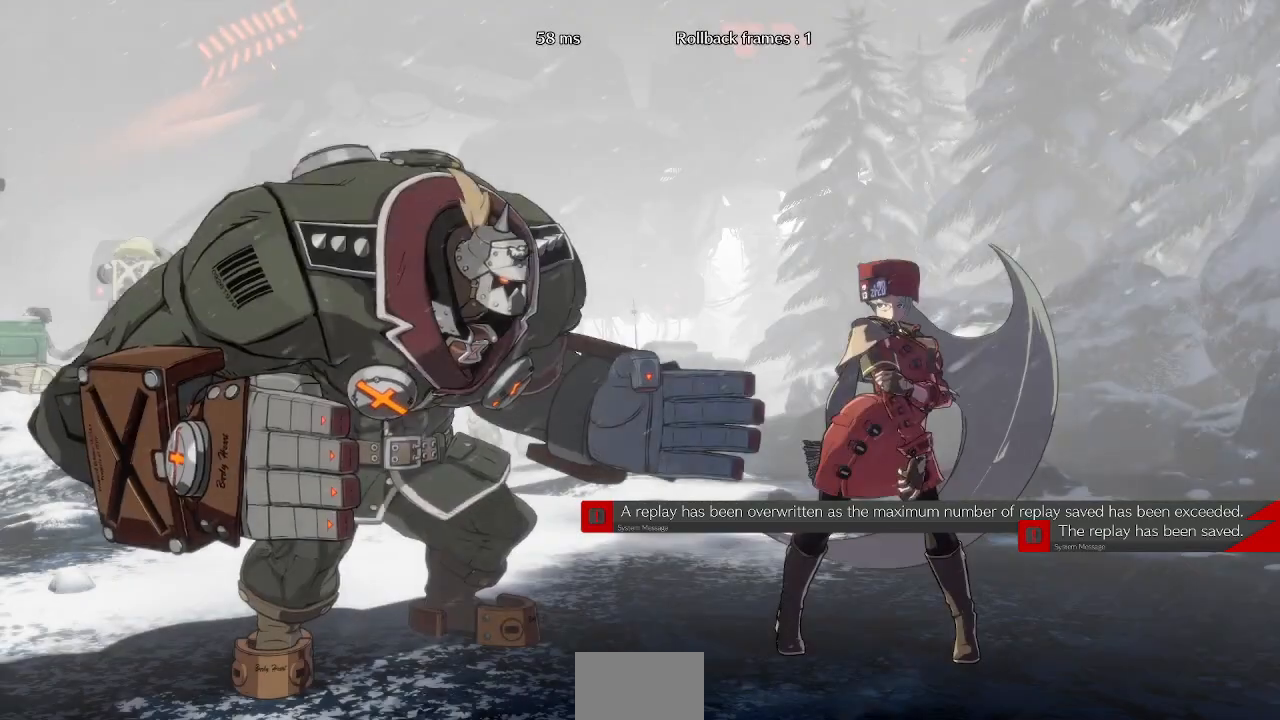
{"buttons": [], "events": []}
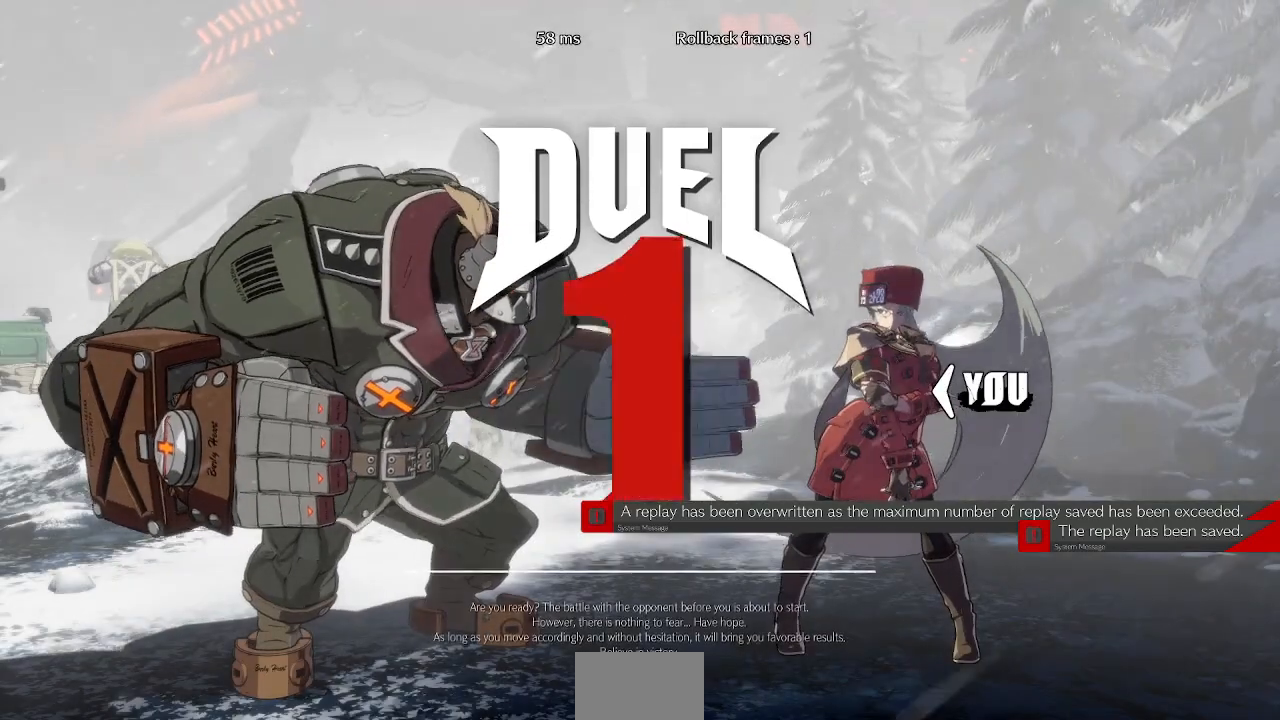
{"buttons": ["SQUARE", "TRIANGLE", "R1", "DPAD_DOWN", "DPAD_LEFT"], "events": [[320, "DPAD_RIGHT", "down"], [440, "DPAD_RIGHT", "up"], [440, "R1", "down"], [480, "DPAD_DOWN", "down"], [520, "DPAD_LEFT", "down"], [520, "SQUARE", "down"], [520, "TRIANGLE", "down"]]}
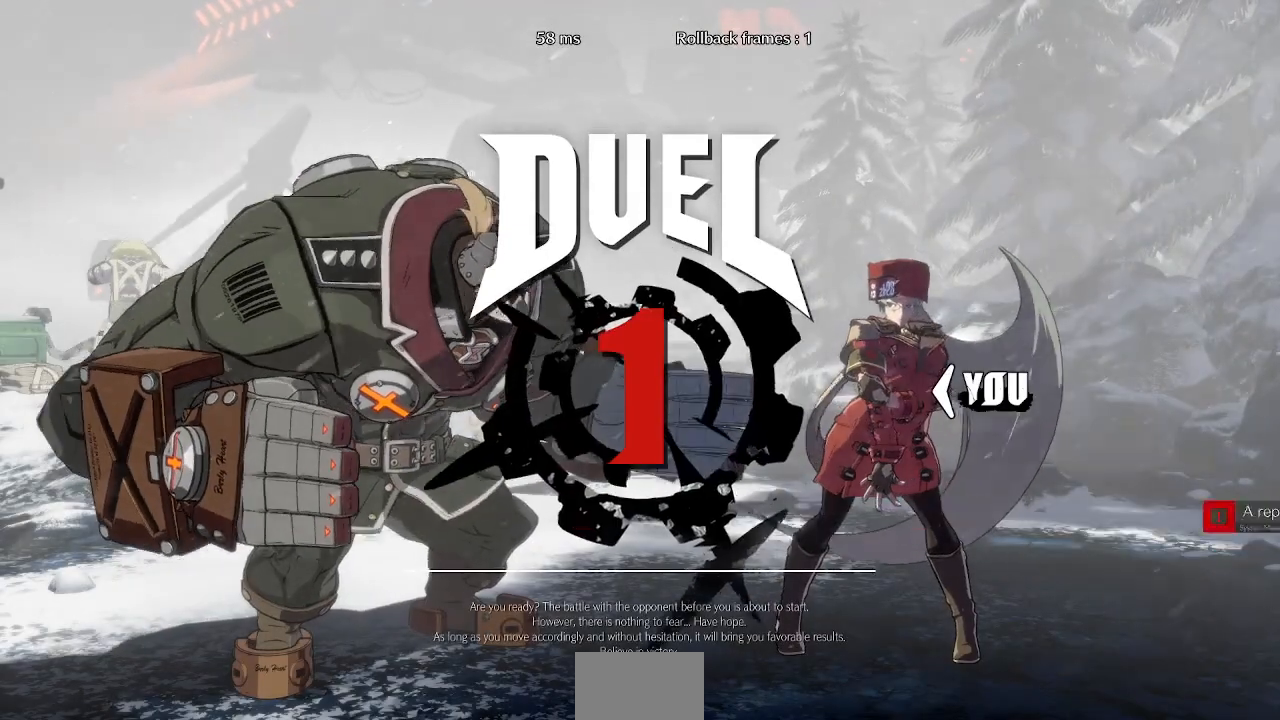
{"buttons": ["DPAD_UP", "DPAD_LEFT"]}
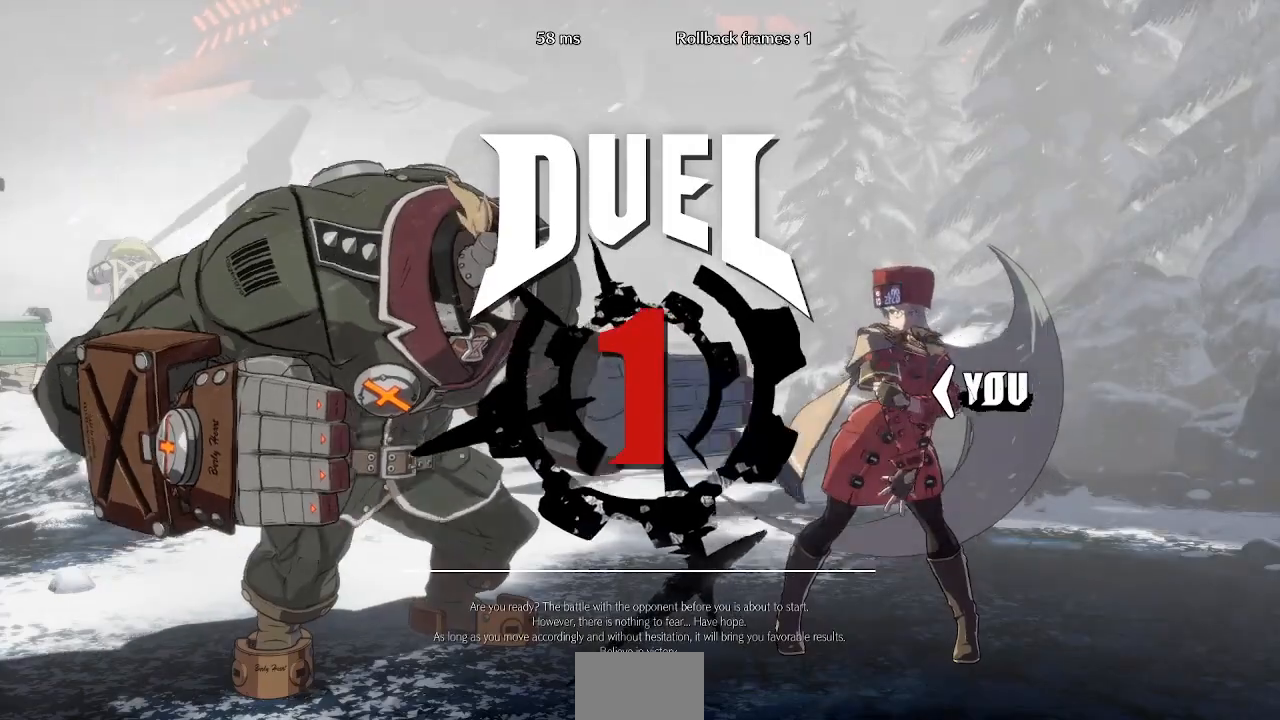
{"buttons": [], "events": [[40, "DPAD_UP", "up"], [120, "DPAD_LEFT", "up"], [120, "DPAD_UP", "down"], [120, "R1", "down"], [200, "L1", "down"], [200, "SQUARE", "down"], [200, "TRIANGLE", "down"], [240, "CROSS", "down"], [280, "DPAD_LEFT", "down"], [320, "L1", "up"], [320, "R1", "up"], [360, "TRIANGLE", "up"], [400, "CROSS", "up"], [400, "DPAD_LEFT", "up"], [400, "DPAD_UP", "up"], [400, "SQUARE", "up"]]}
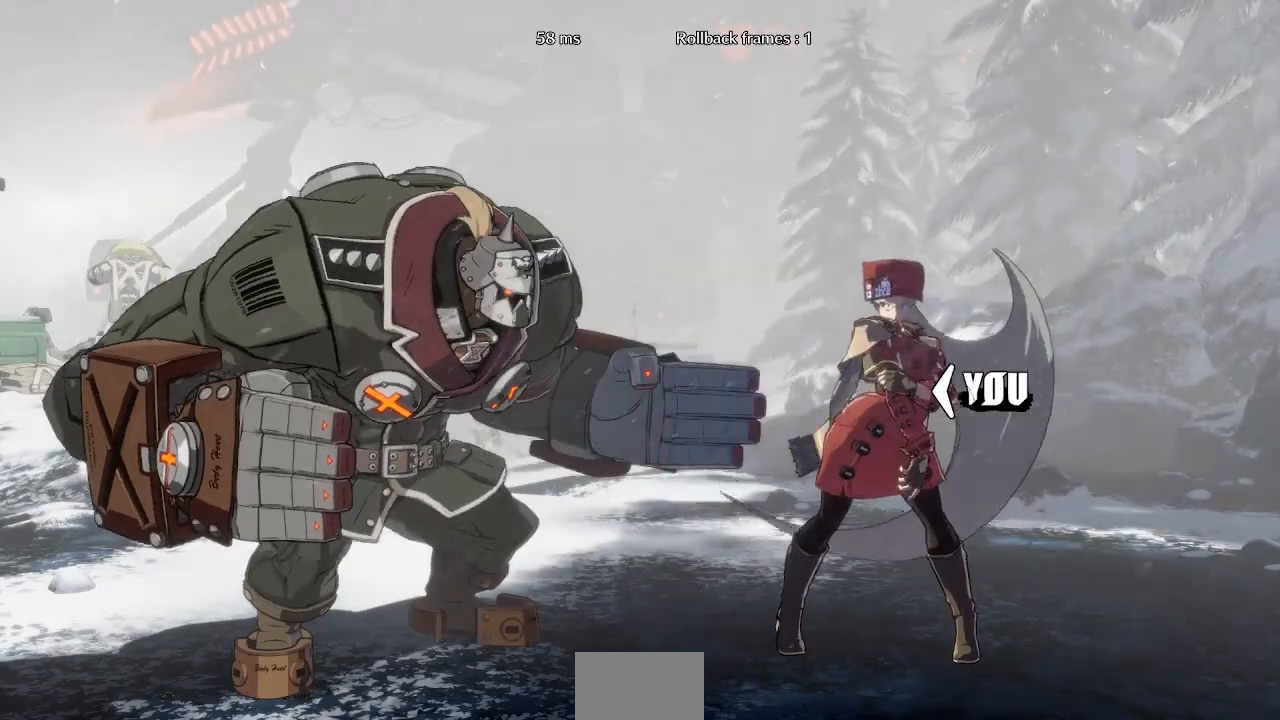
{"buttons": ["DPAD_DOWN", "DPAD_LEFT"], "events": [[200, "DPAD_LEFT", "down"], [240, "DPAD_DOWN", "down"]]}
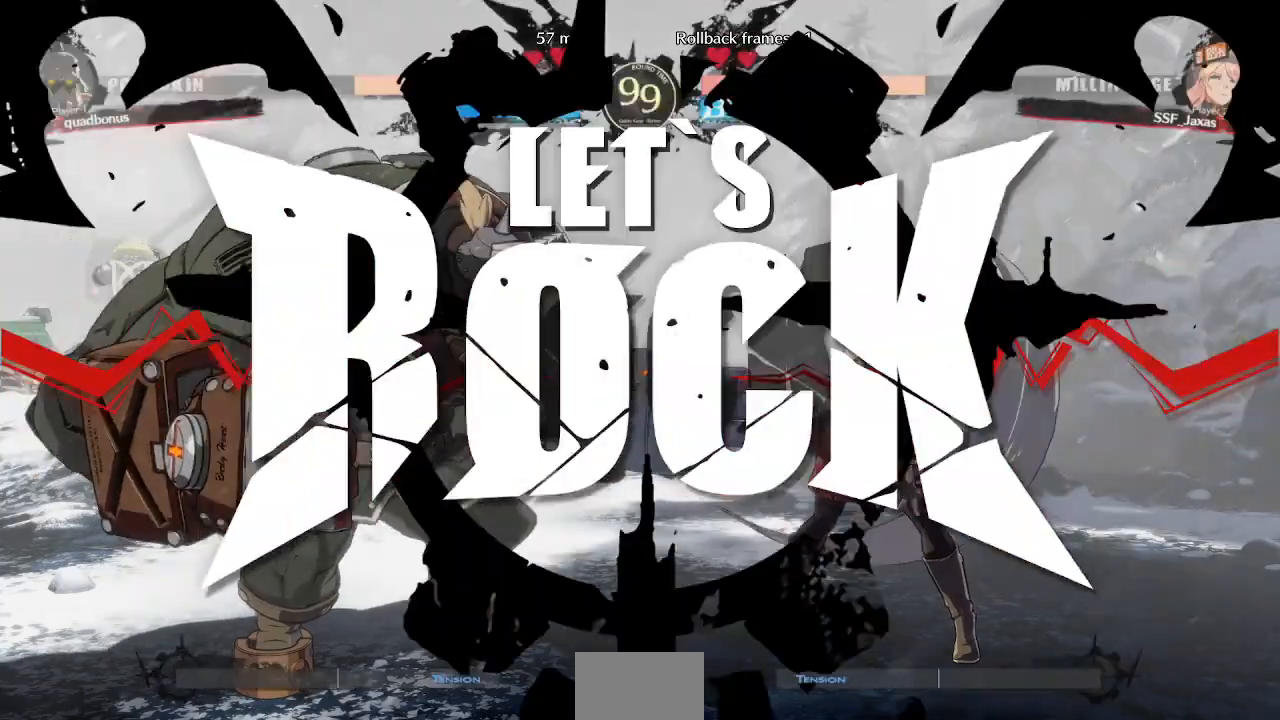
{"buttons": ["DPAD_LEFT"], "events": [[40, "DPAD_DOWN", "up"]]}
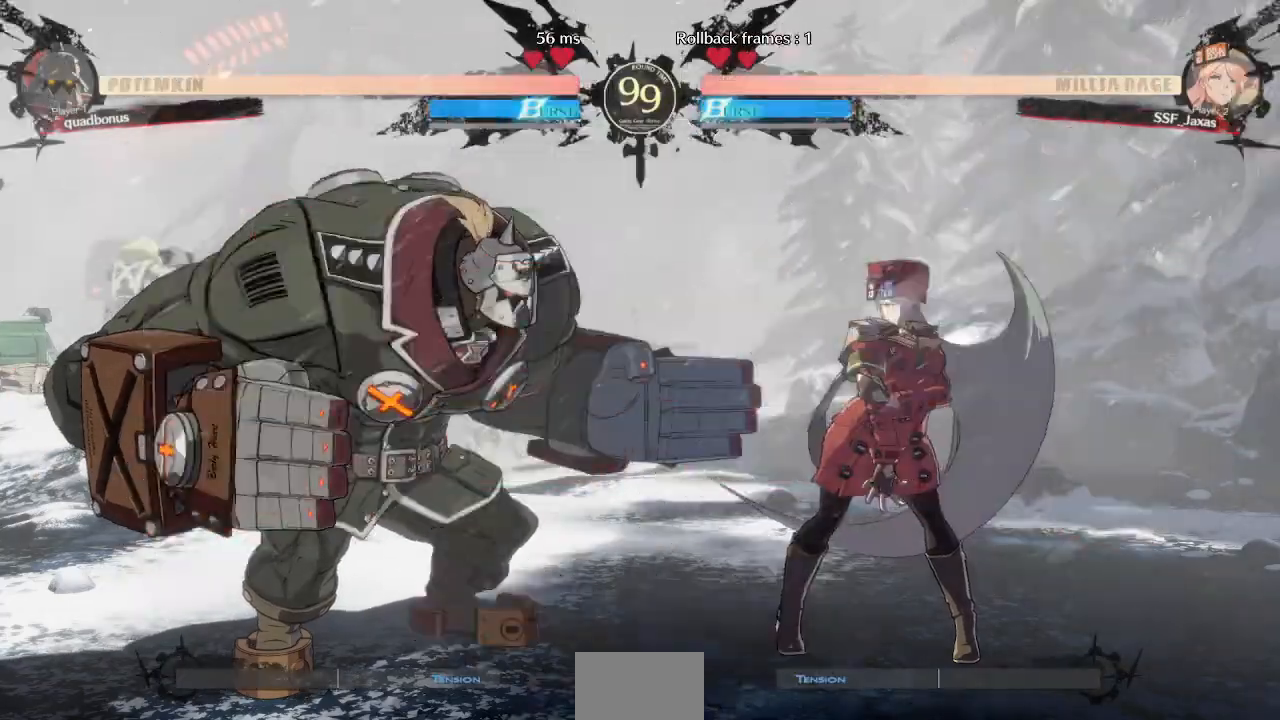
{"buttons": ["DPAD_RIGHT"], "events": [[80, "DPAD_UP", "down"], [160, "DPAD_LEFT", "up"], [200, "DPAD_UP", "up"], [240, "DPAD_RIGHT", "down"]]}
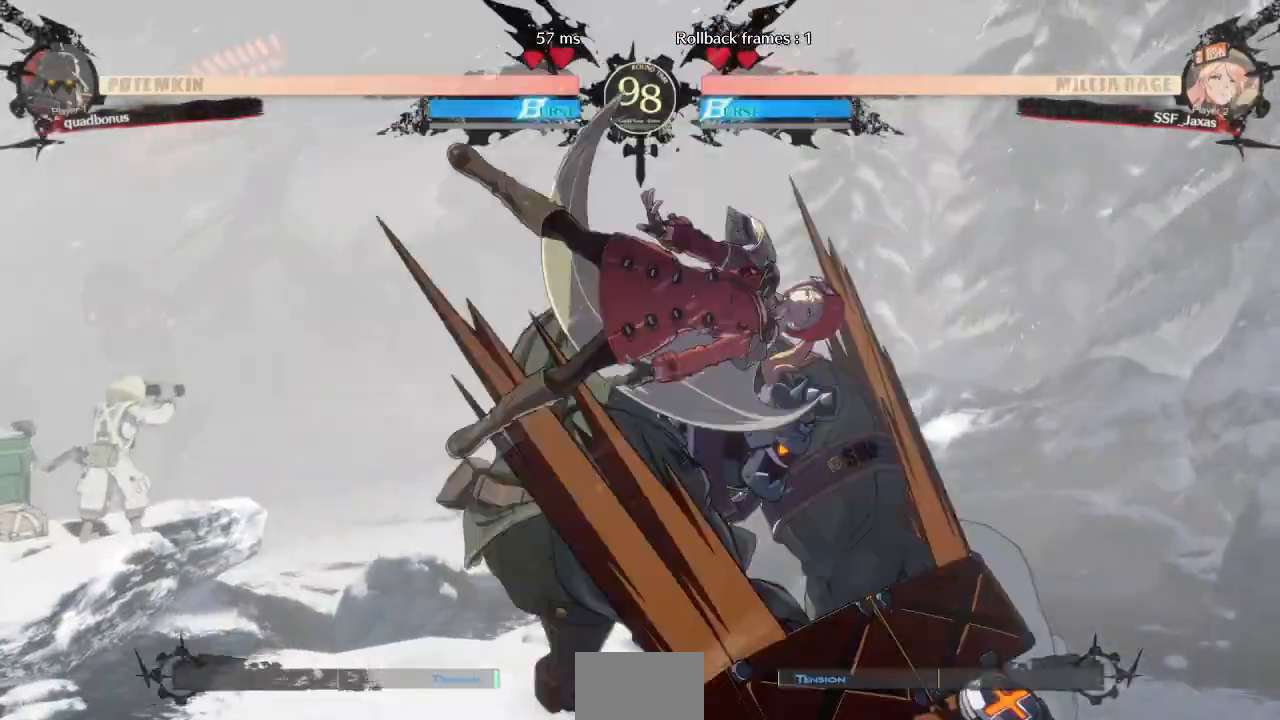
{"buttons": ["SQUARE", "DPAD_DOWN"], "events": [[120, "SQUARE", "down"], [280, "DPAD_DOWN", "down"], [280, "SQUARE", "up"], [320, "DPAD_RIGHT", "up"], [520, "SQUARE", "down"]]}
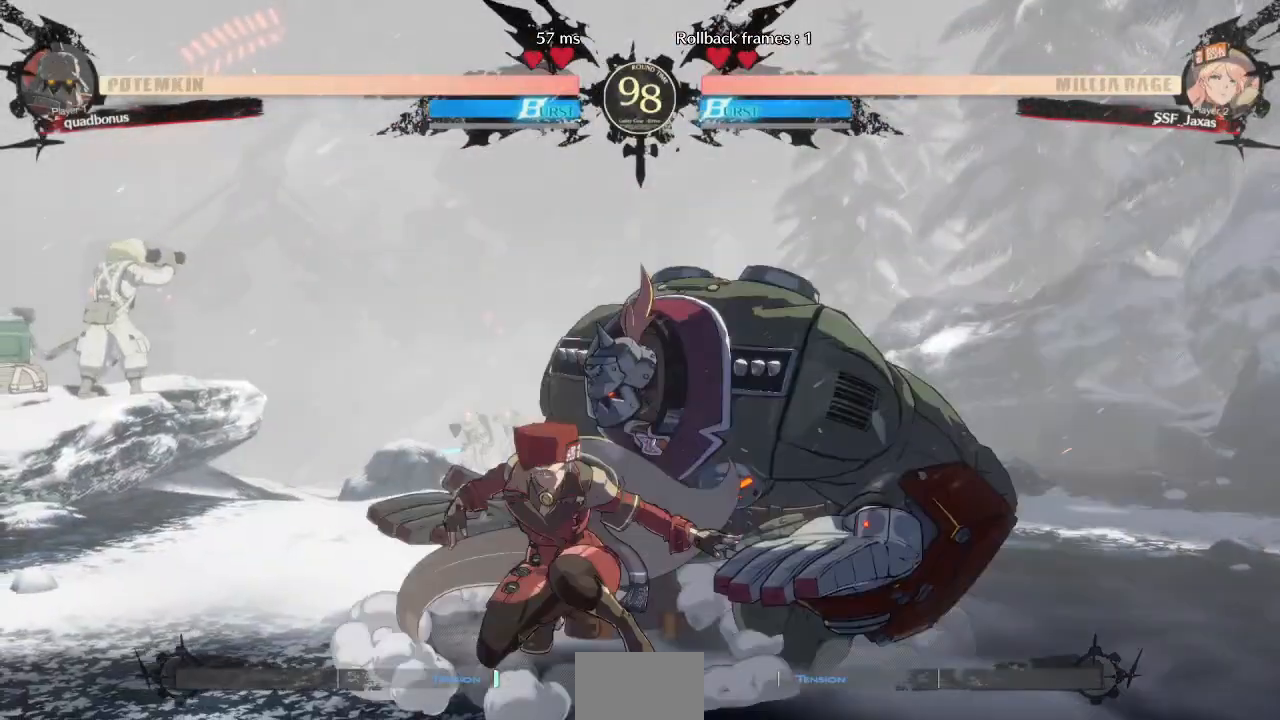
{"buttons": ["DPAD_RIGHT"]}
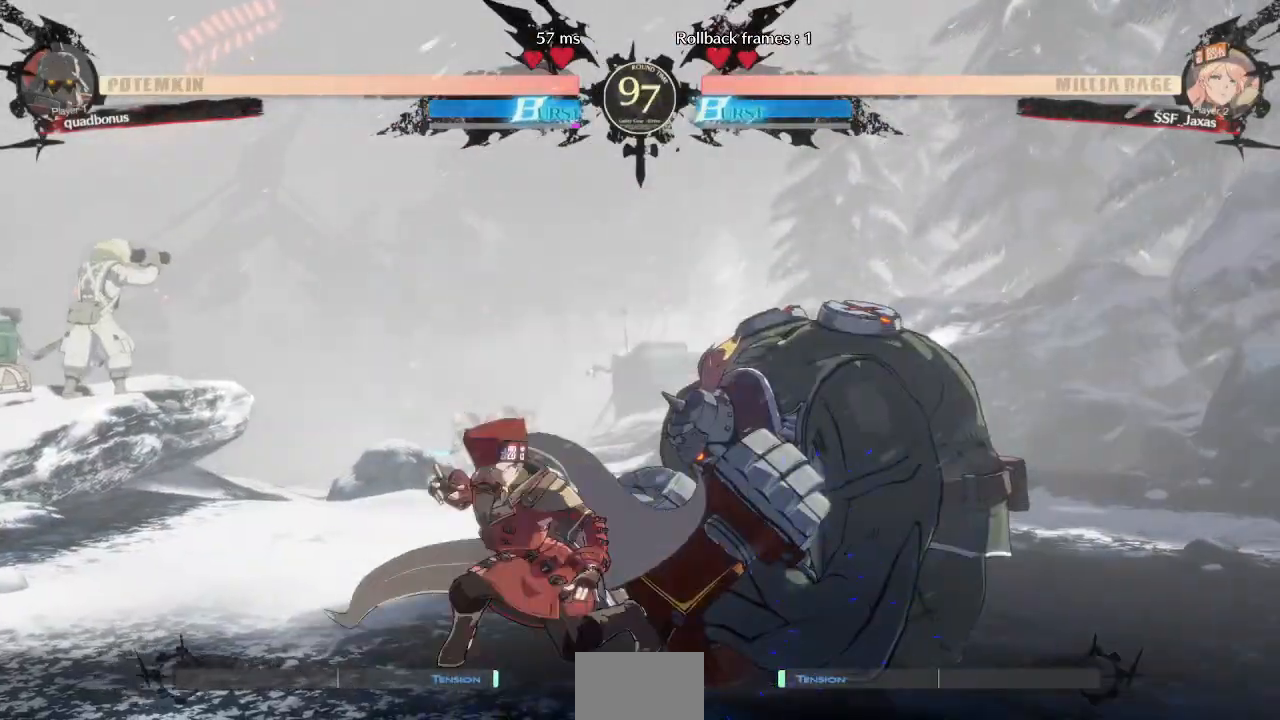
{"buttons": ["DPAD_DOWN", "DPAD_LEFT"], "events": [[120, "R2", "down"], [240, "DPAD_RIGHT", "up"], [240, "R2", "up"], [440, "DPAD_LEFT", "down"], [520, "DPAD_DOWN", "down"]]}
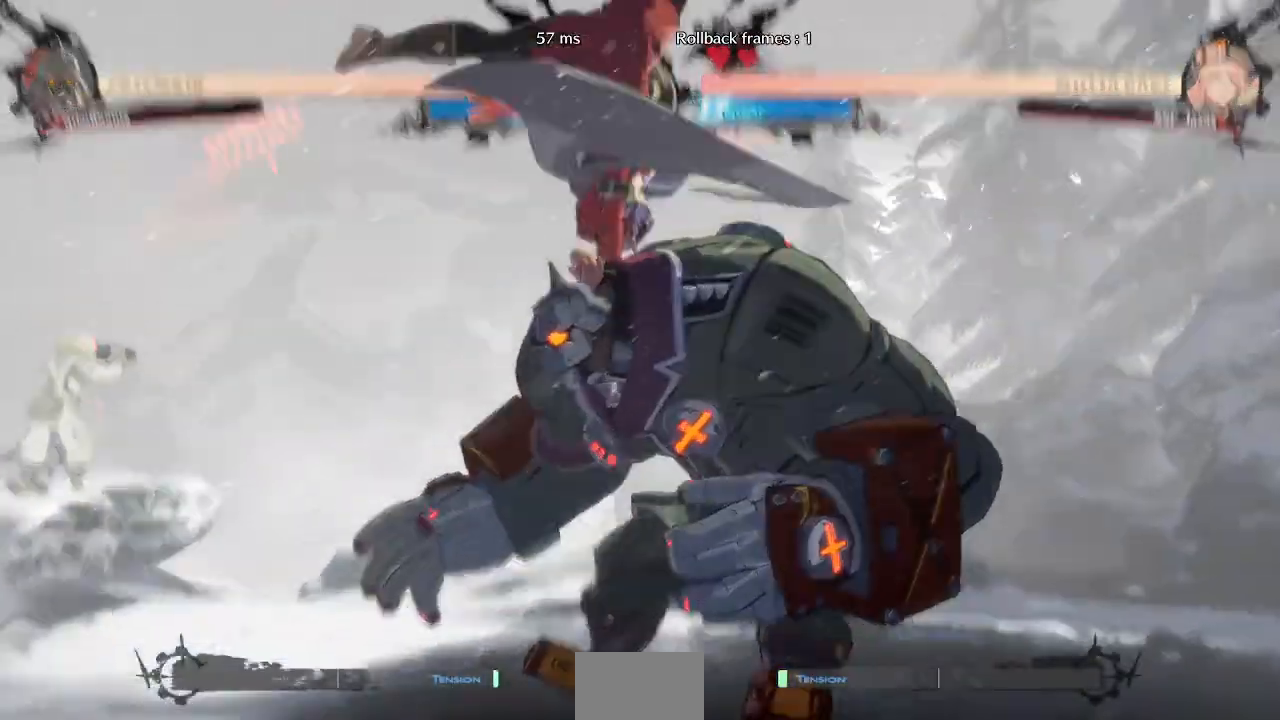
{"buttons": [], "events": [[80, "DPAD_LEFT", "up"], [120, "DPAD_DOWN", "up"], [120, "DPAD_RIGHT", "down"], [160, "DPAD_RIGHT", "up"]]}
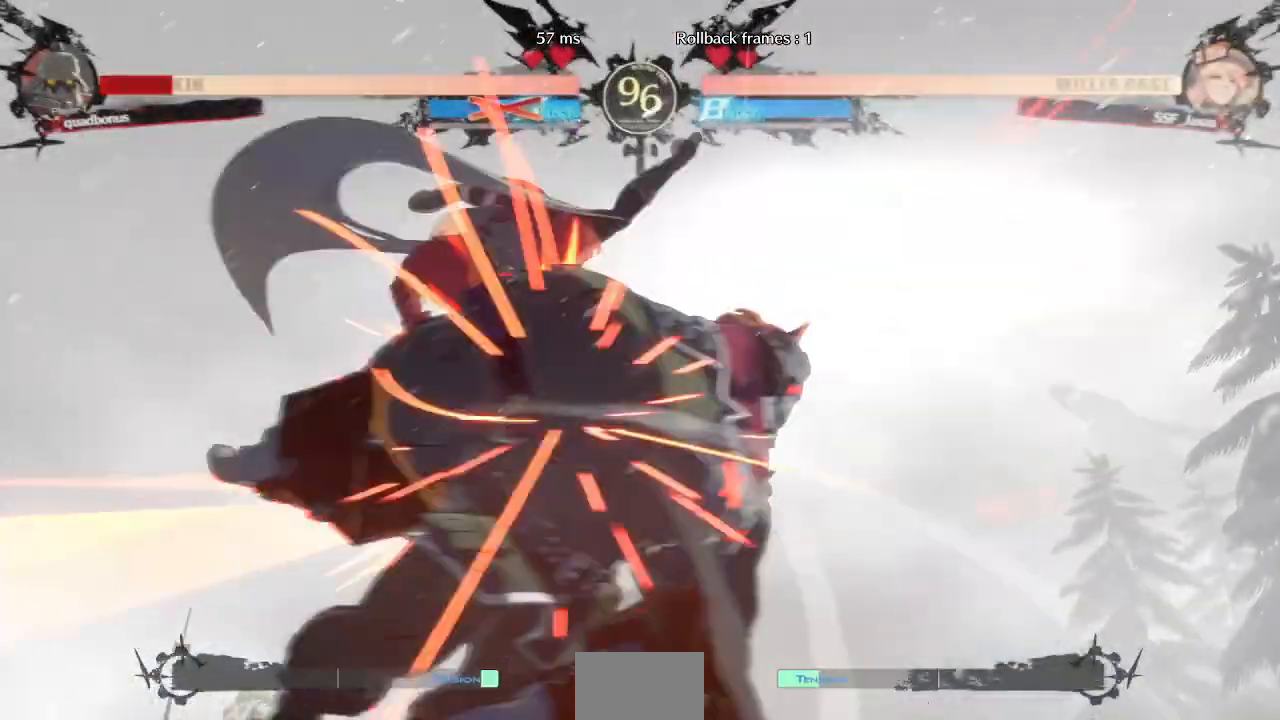
{"buttons": [], "events": []}
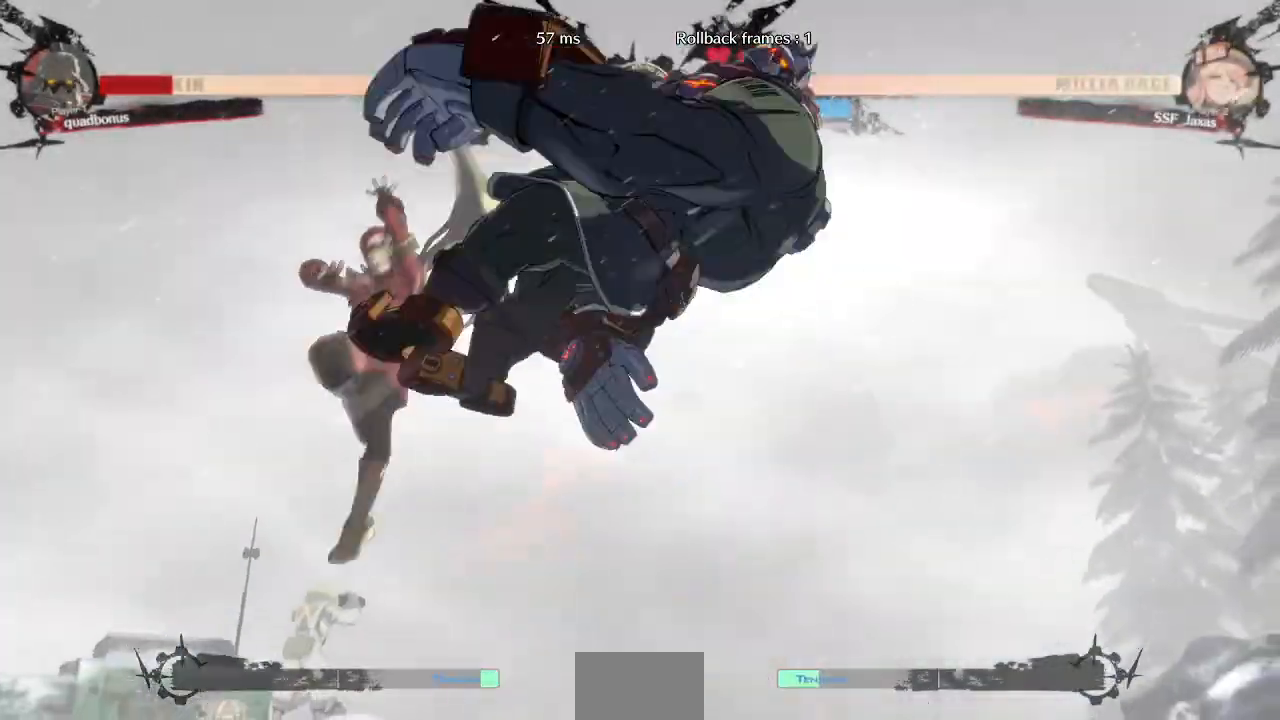
{"buttons": ["DPAD_LEFT"]}
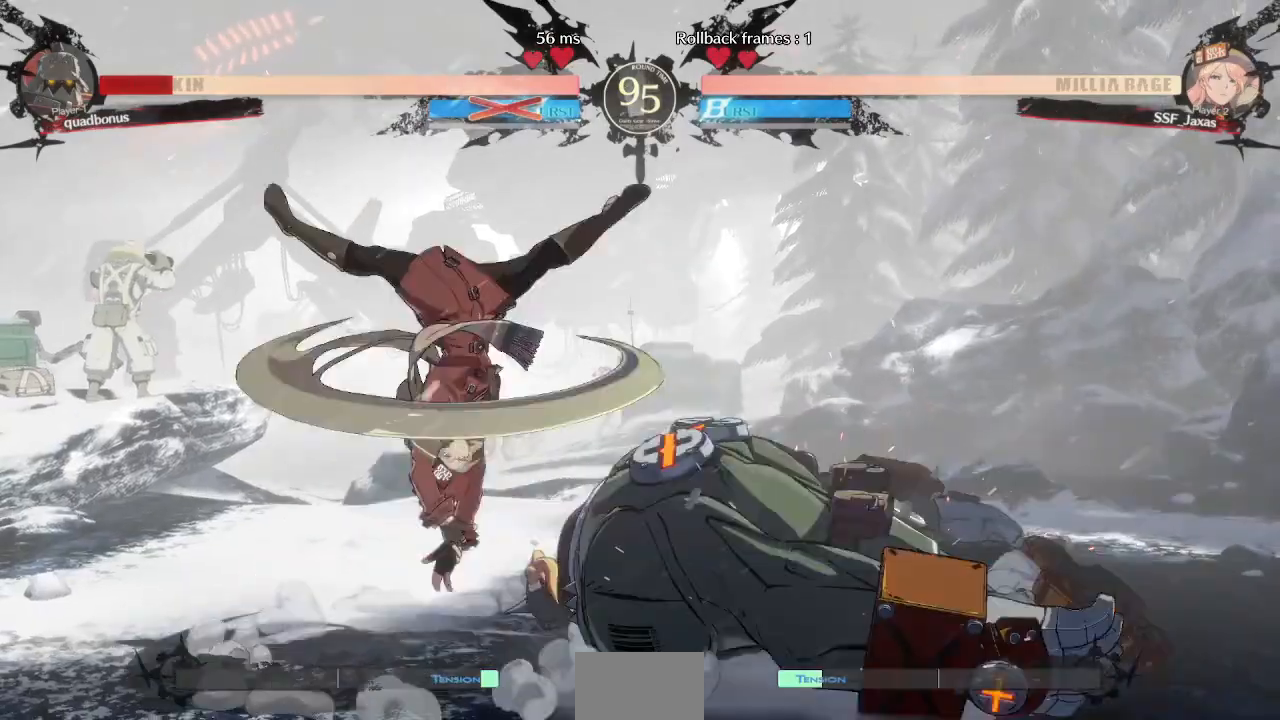
{"buttons": [], "events": [[280, "DPAD_LEFT", "up"]]}
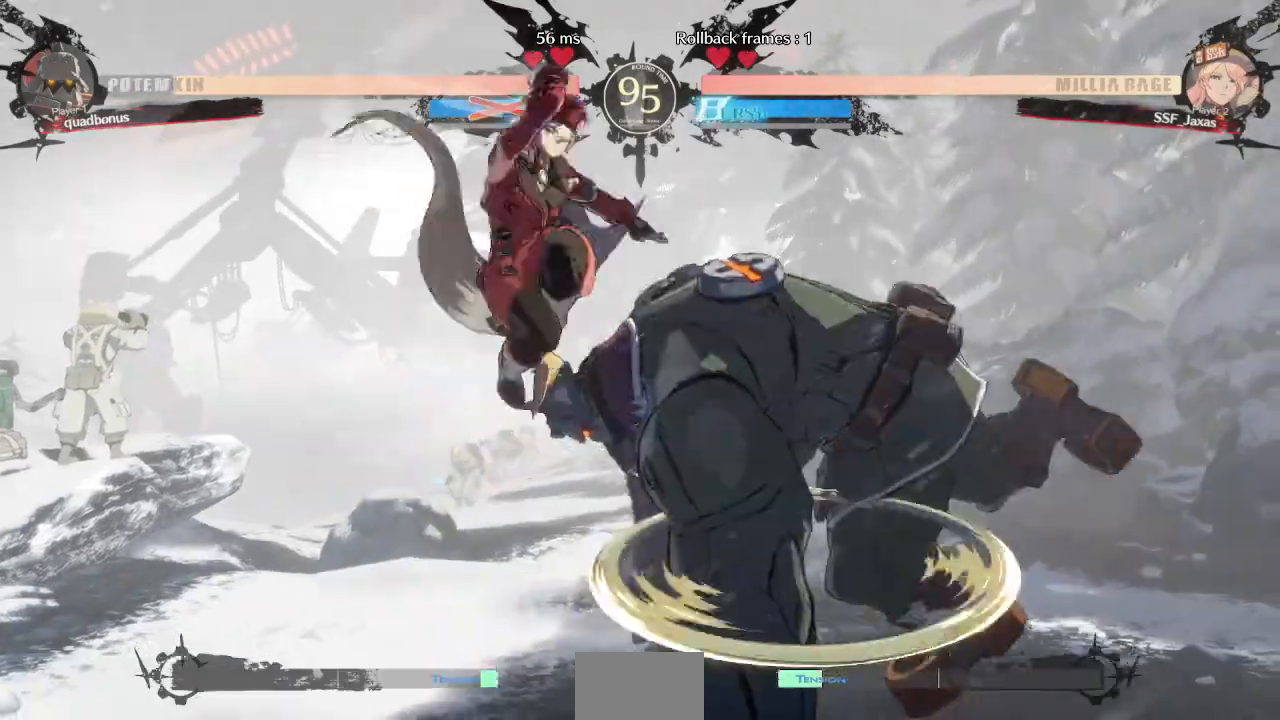
{"buttons": ["DPAD_RIGHT"], "events": [[120, "L1", "down"], [160, "DPAD_RIGHT", "down"], [200, "L1", "up"]]}